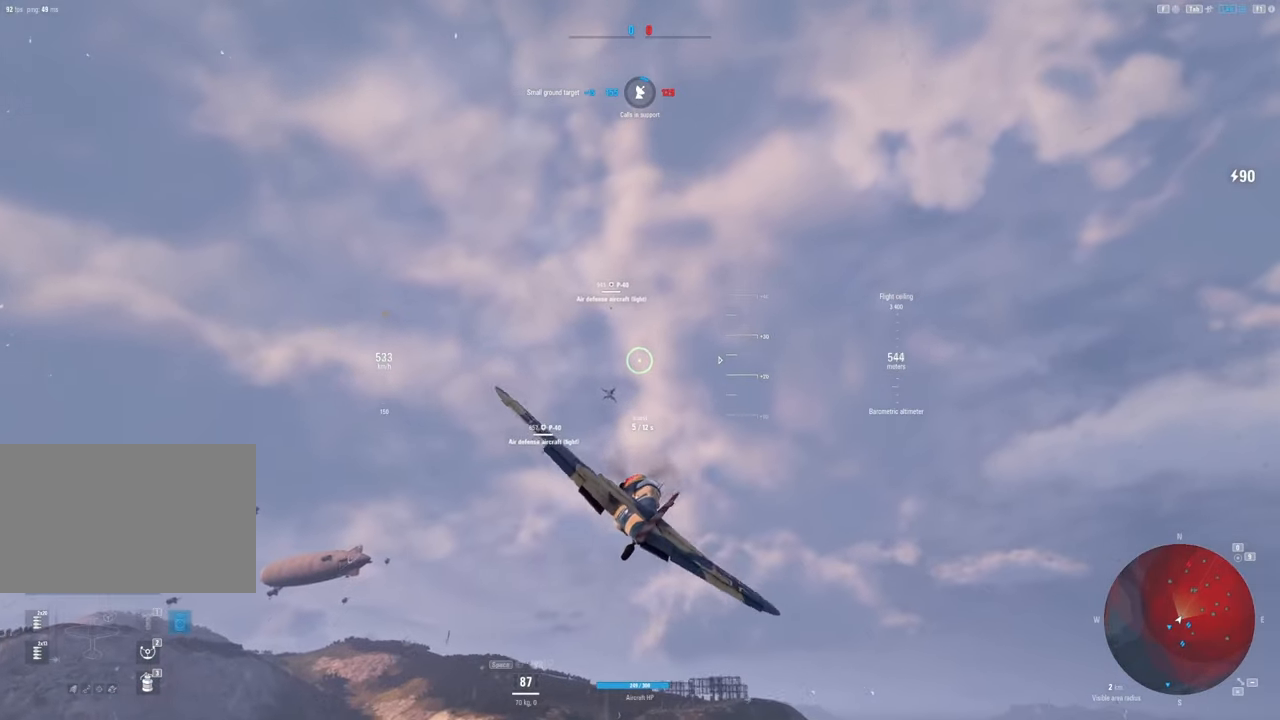
Gameplay with keyboard and mouse; each line is a JSON object with the keys and mouse buttons held at the frame after it. "events" lists presses ("down") and releases ("up") of "1", "2", "3", "4", "5", "a", "alt", "c", "caps_lock", "ctrl", "d", "e", "f", "g", "q", "r", "s", "shift", "space", "t", "tab", "v", "w", "x", "z", "mouse_left", "mouse_wheel" and "mouse_right" between this image and that frame as [ms after this image, input, new state], when the widget could be followed in between. "mouse_left", "mouse_wheel", "mouse_right" = the "left", "wheel", "right" buttons of the "mouse" list. No other keys are recorded. "wheel" means that the mouse wheel is clicked or scrolled. "mouse_move" is the direction in which the mouse moves at that frame (one of eight, or "still"), when it could be read.
{"keys": ["shift"], "mouse": [], "mouse_move": "up-left", "events": [[33, "shift", "down"]]}
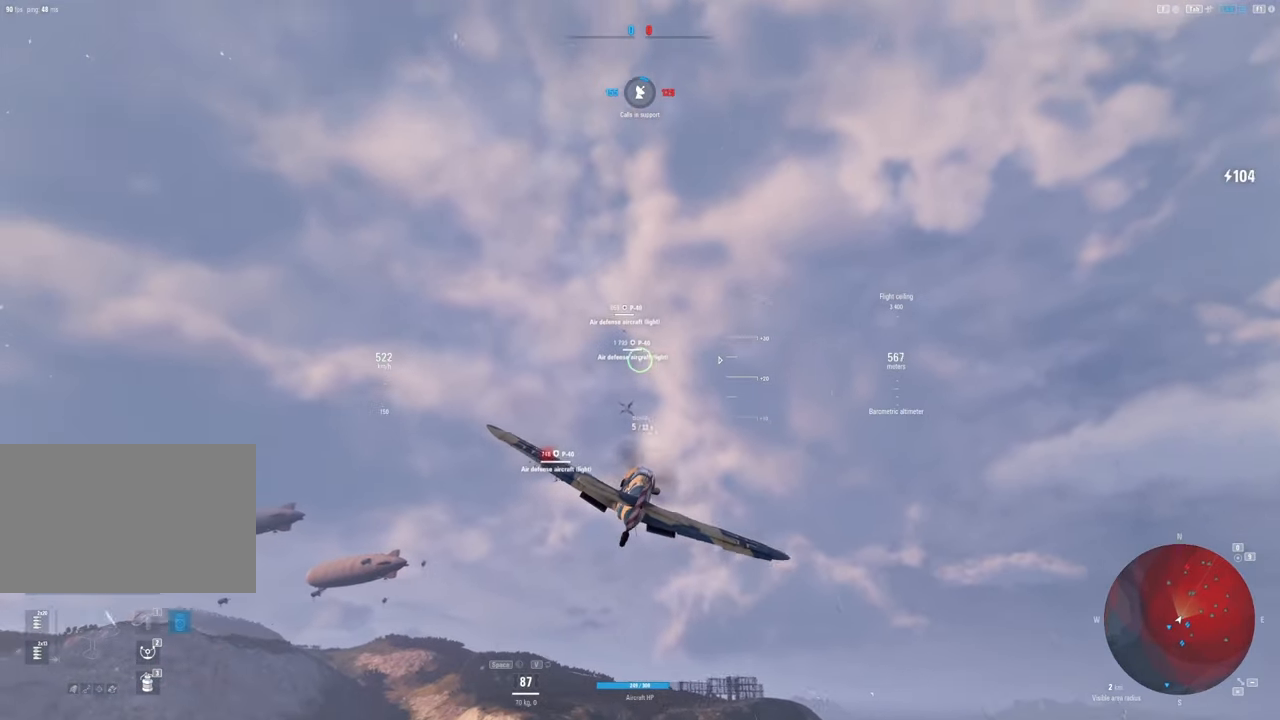
{"keys": [], "mouse": ["left"], "mouse_move": "still", "events": [[100, "shift", "up"], [317, "mouse_left", "down"]]}
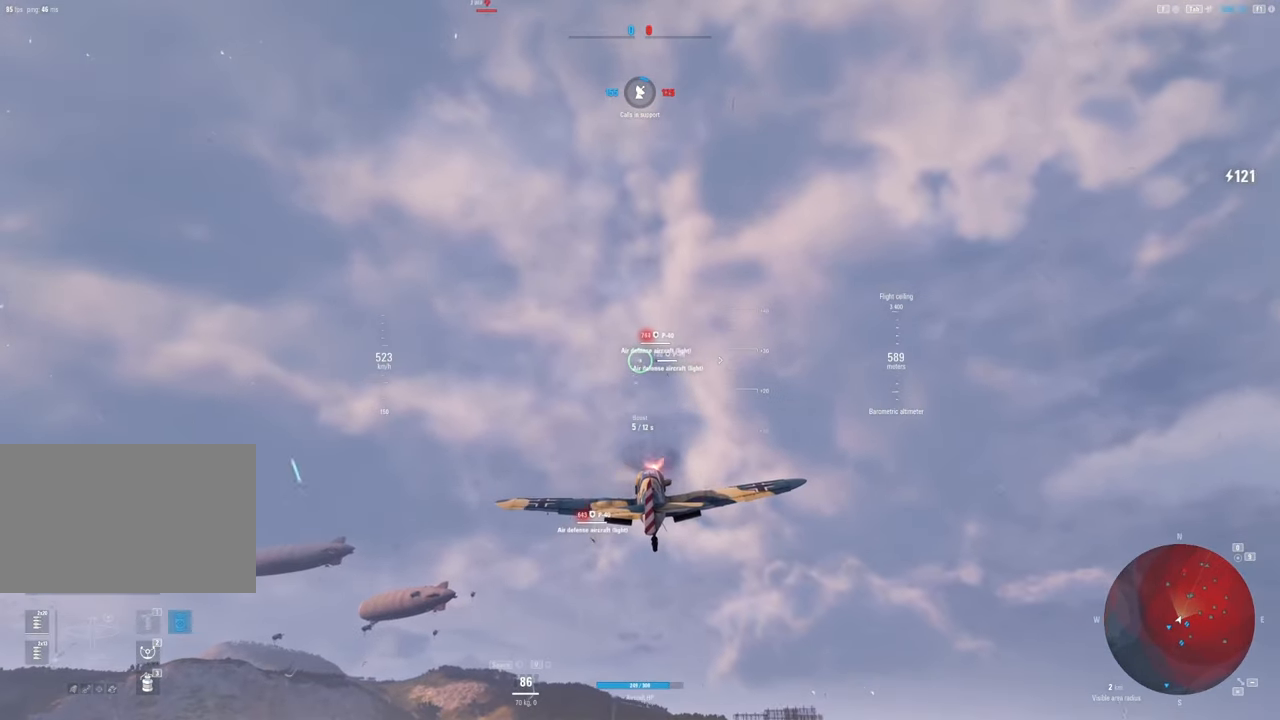
{"keys": [], "mouse": ["left"], "mouse_move": "still", "events": []}
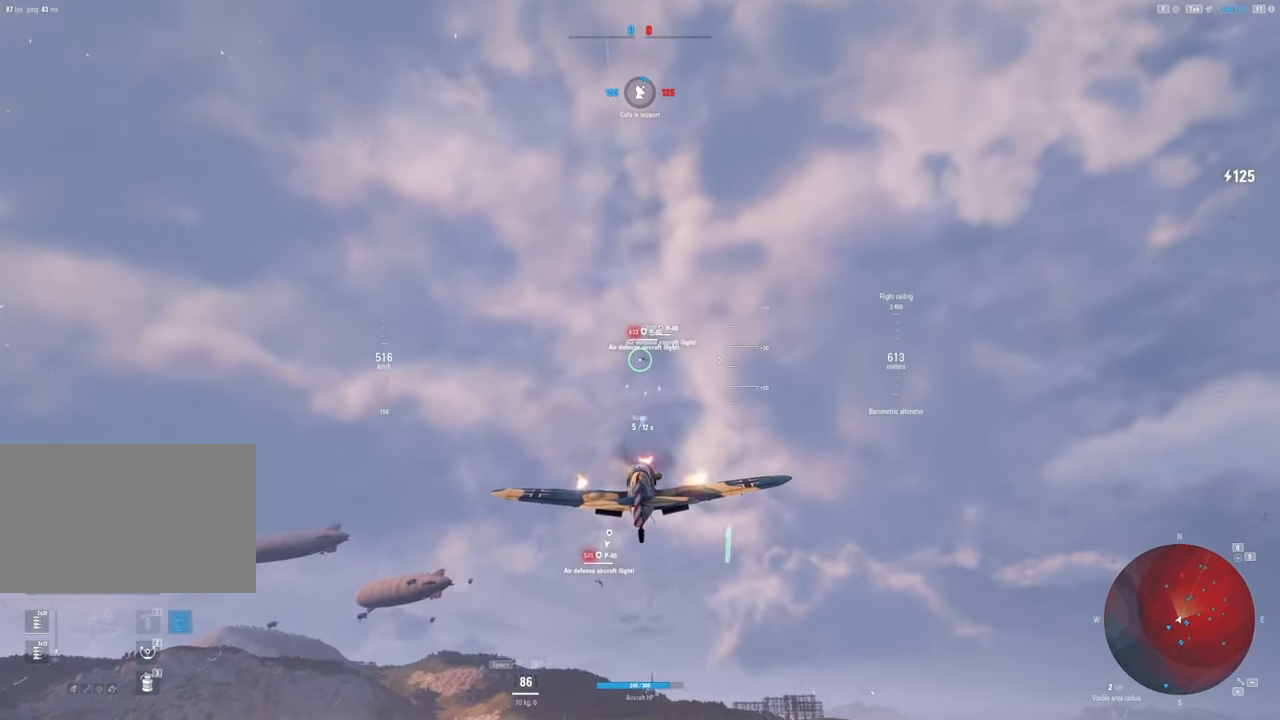
{"keys": ["a"], "mouse": ["left"], "mouse_move": "down", "events": [[267, "a", "down"]]}
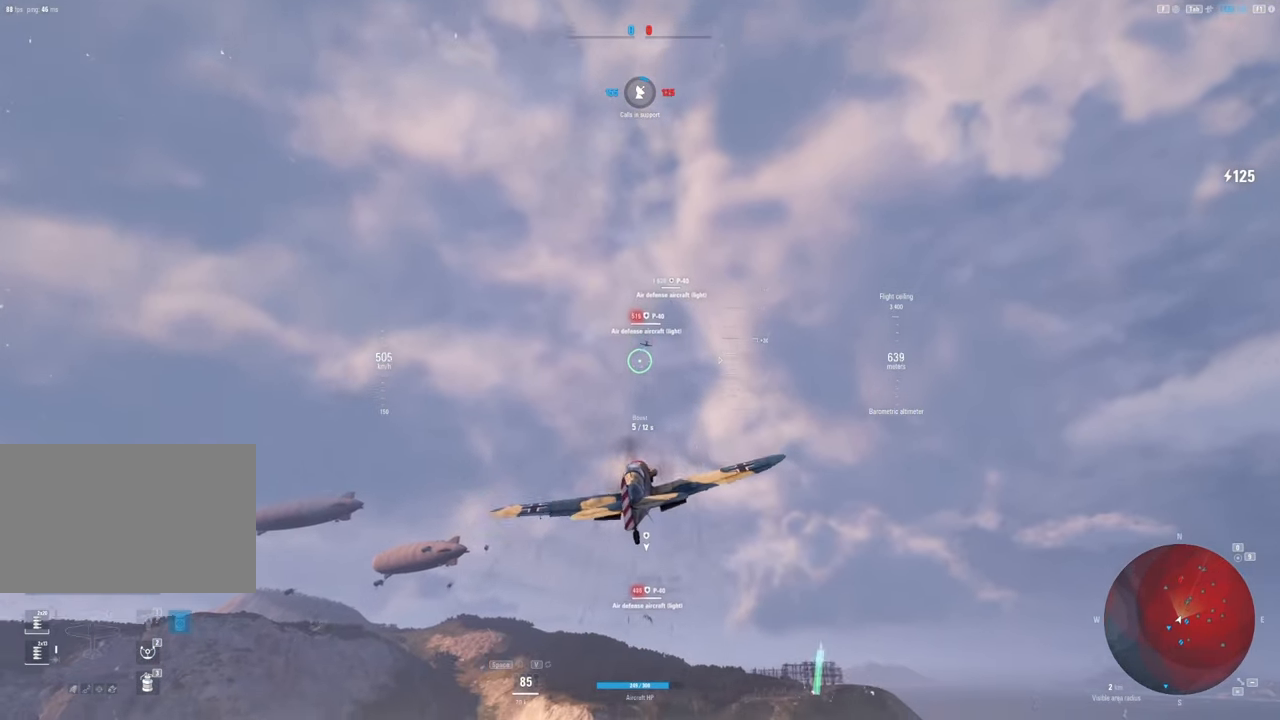
{"keys": ["a"], "mouse": ["left"], "mouse_move": "still", "events": []}
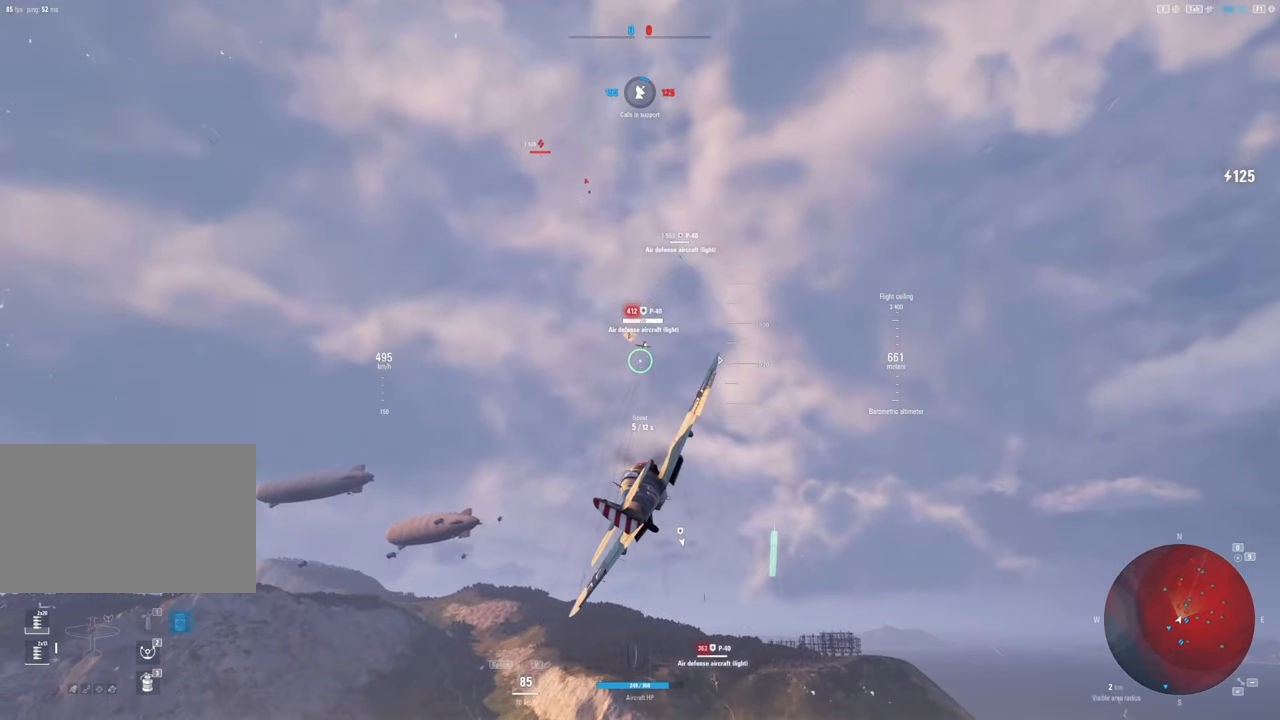
{"keys": ["a"], "mouse": ["left"], "mouse_move": "down-left", "events": []}
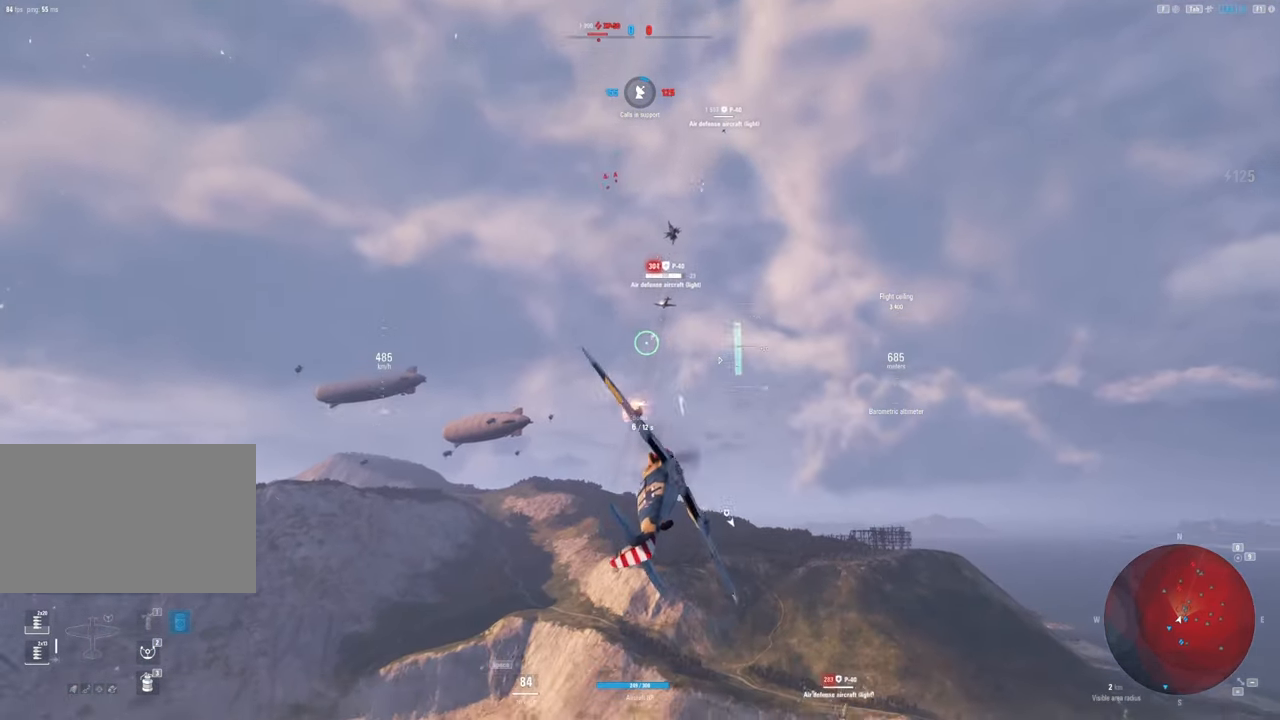
{"keys": [], "mouse": ["left"], "mouse_move": "down-left", "events": [[67, "a", "up"]]}
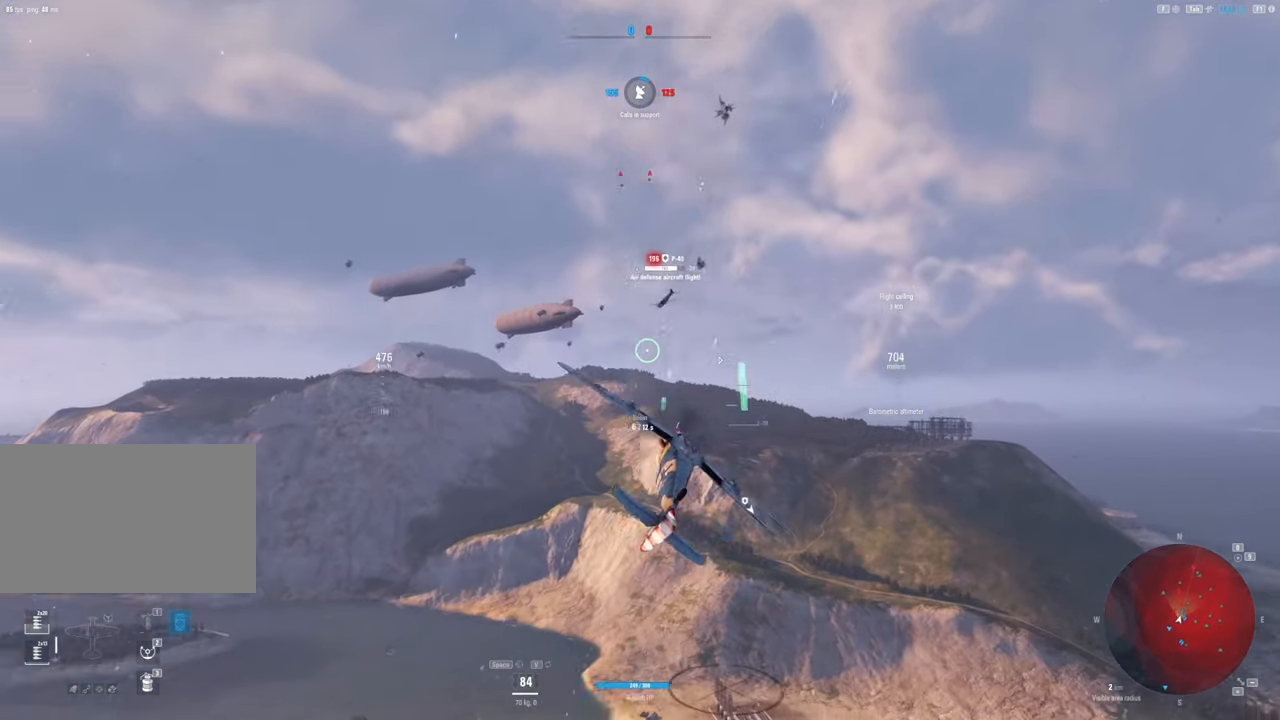
{"keys": ["s"], "mouse": ["left"], "mouse_move": "down-left", "events": [[183, "s", "down"]]}
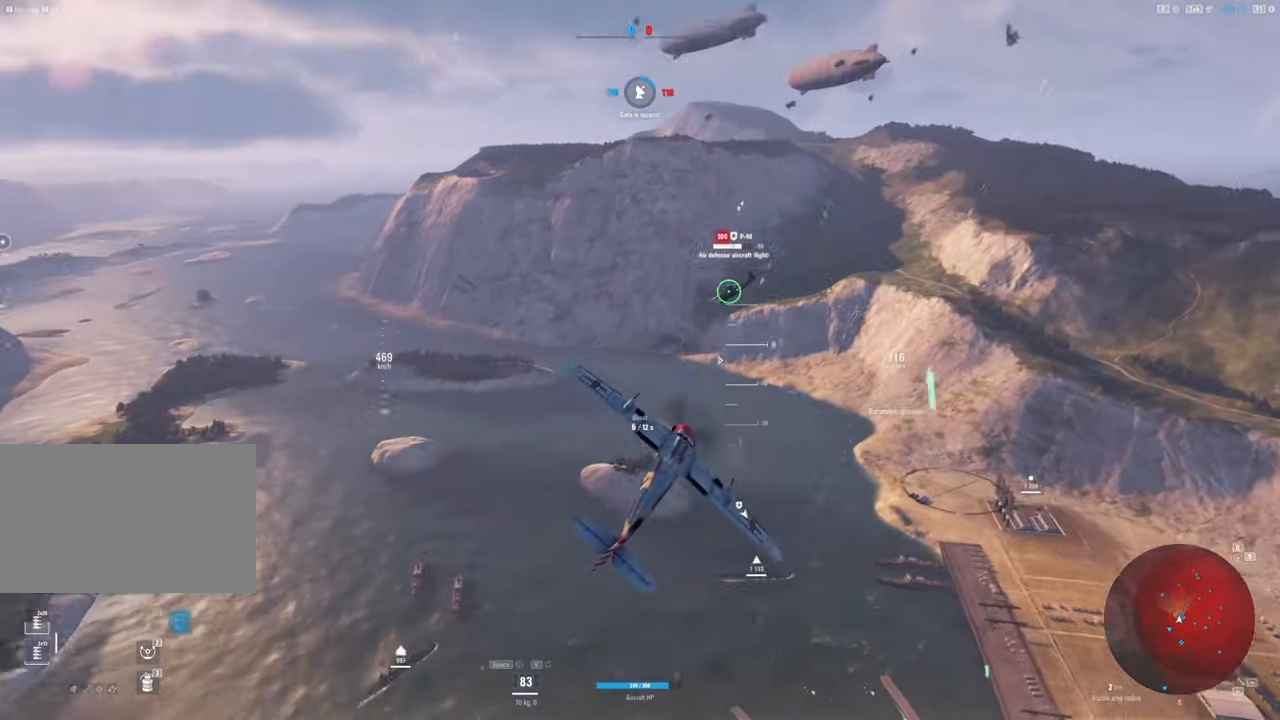
{"keys": ["s"], "mouse": [], "mouse_move": "left", "events": [[150, "mouse_left", "up"]]}
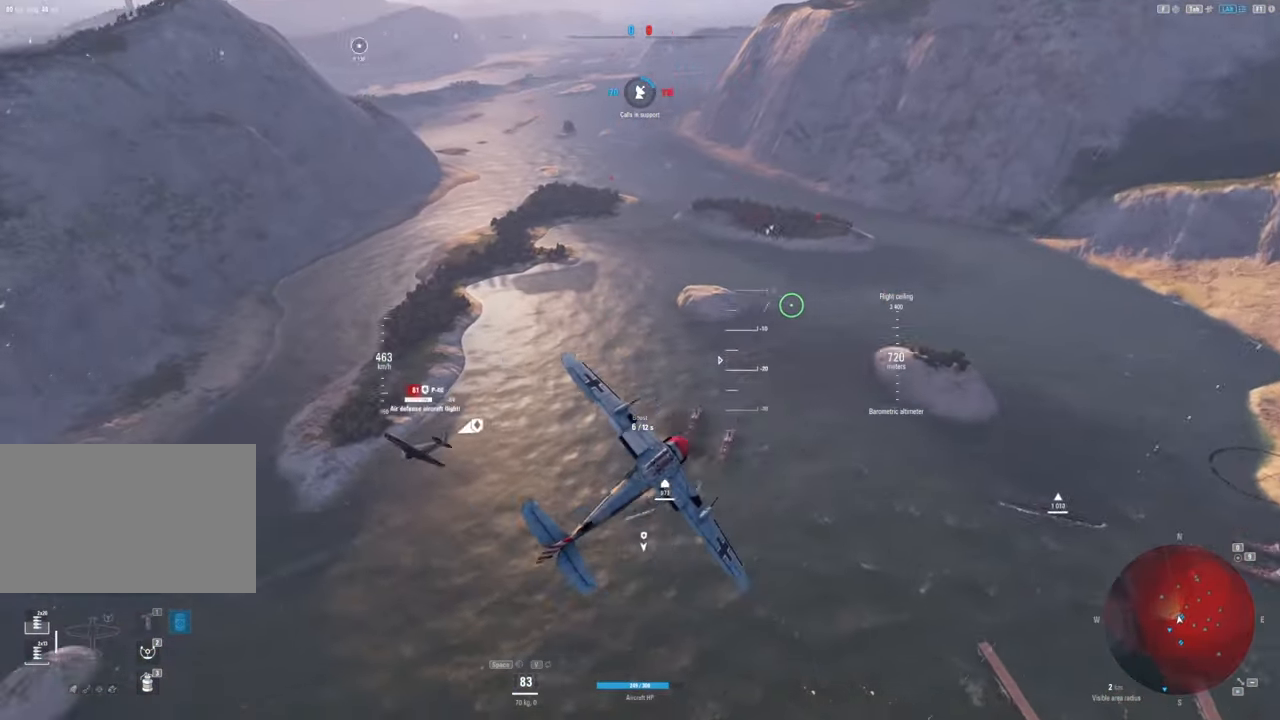
{"keys": ["q", "s"], "mouse": [], "mouse_move": "still", "events": [[450, "q", "down"]]}
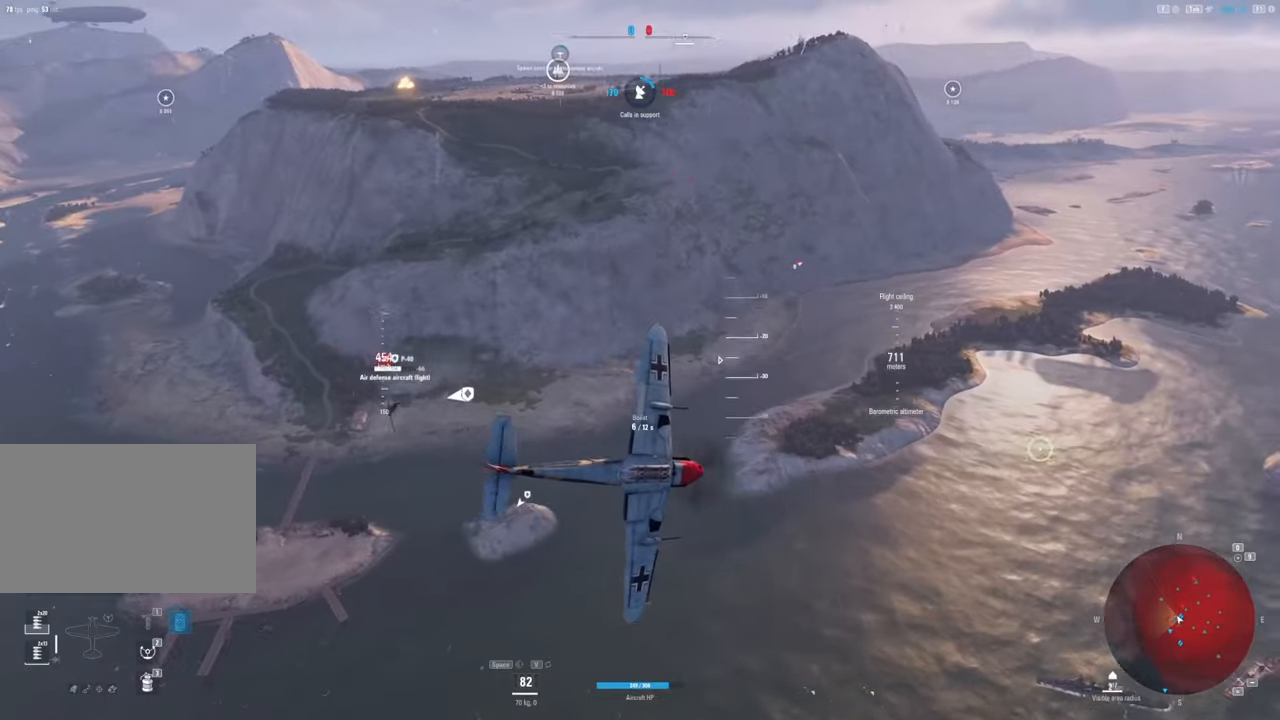
{"keys": ["q", "s"], "mouse": [], "mouse_move": "still", "events": []}
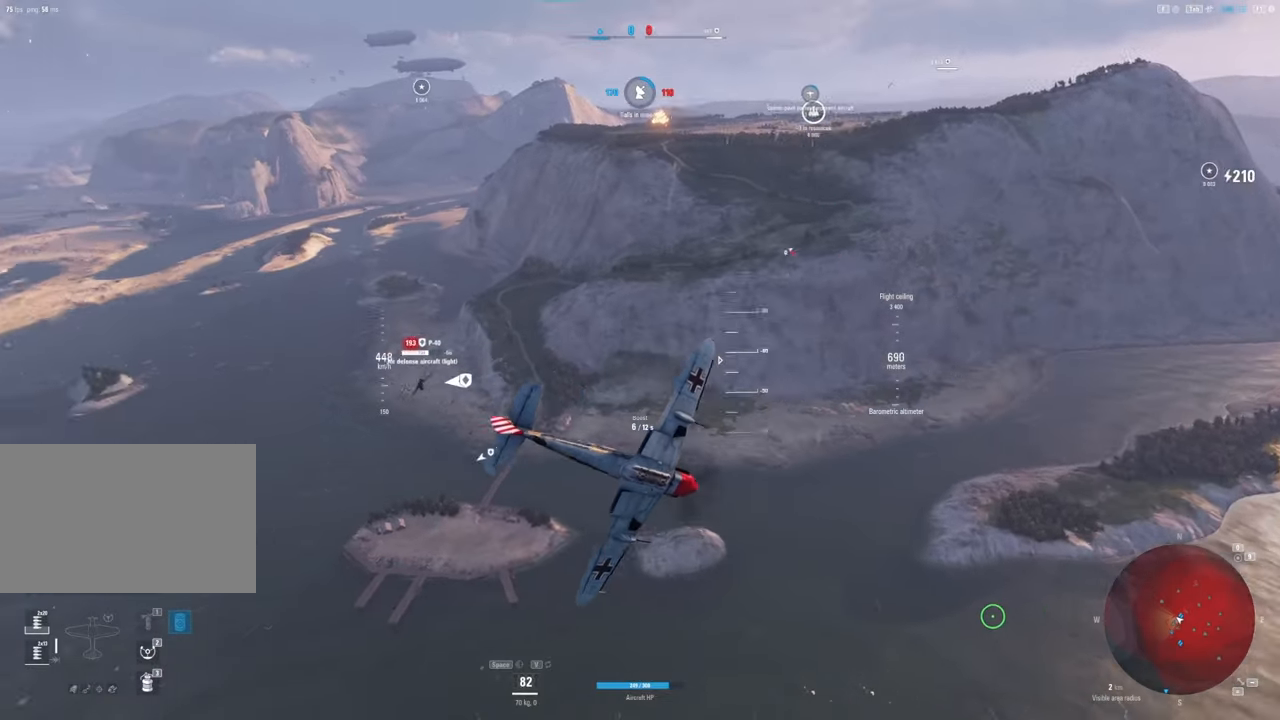
{"keys": ["s"], "mouse": [], "mouse_move": "up", "events": [[383, "q", "up"]]}
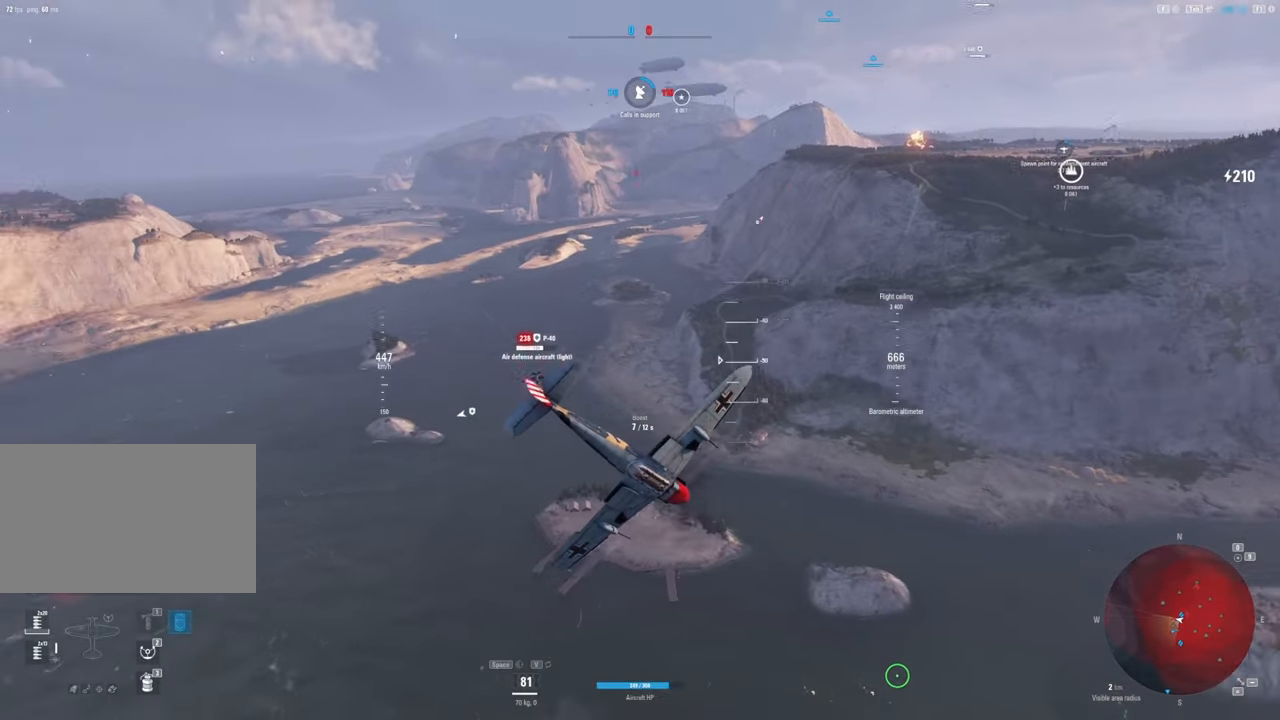
{"keys": ["s"], "mouse": [], "mouse_move": "left", "events": []}
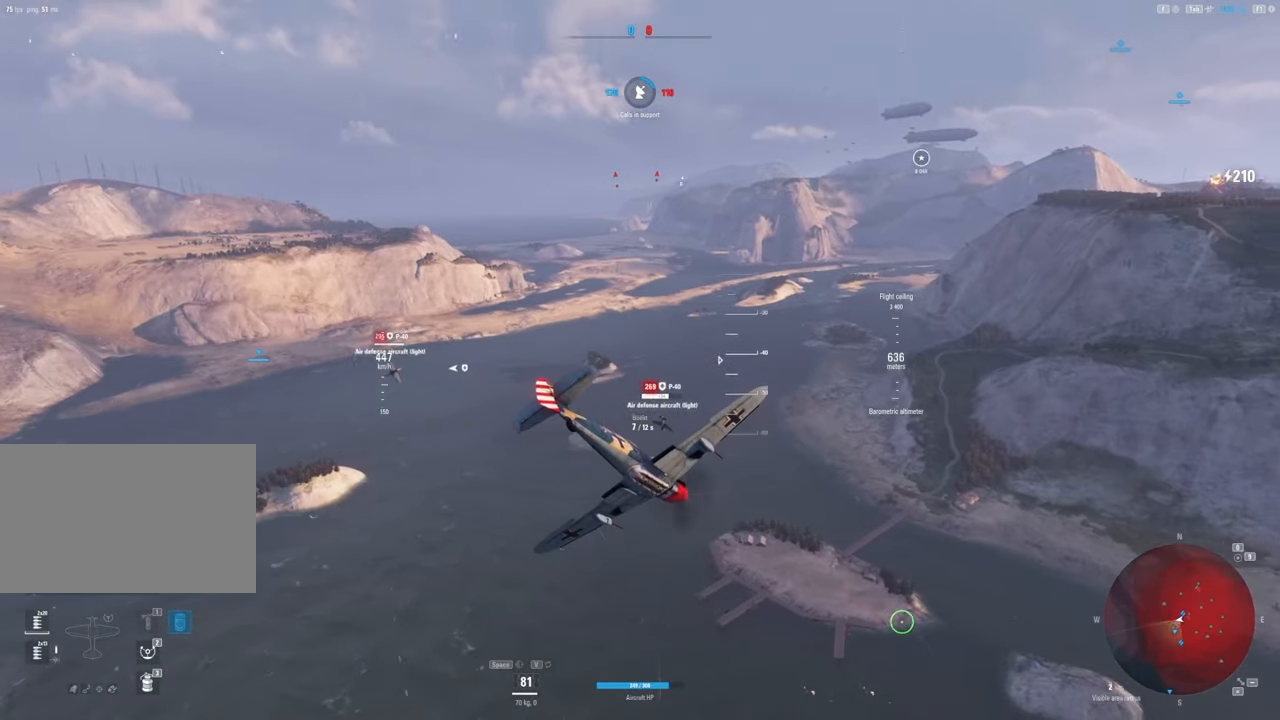
{"keys": ["q", "s"], "mouse": [], "mouse_move": "down", "events": [[50, "q", "down"]]}
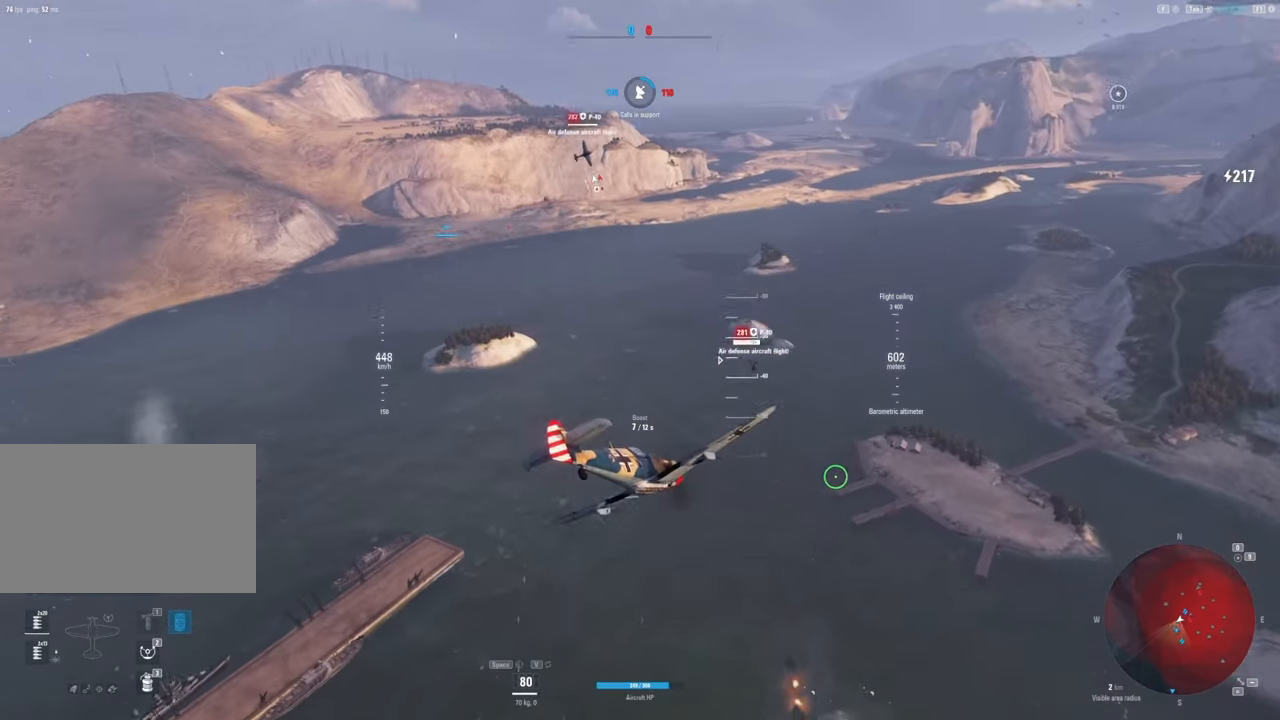
{"keys": [], "mouse": ["left"], "mouse_move": "still", "events": [[200, "q", "up"], [350, "s", "up"], [383, "mouse_left", "down"]]}
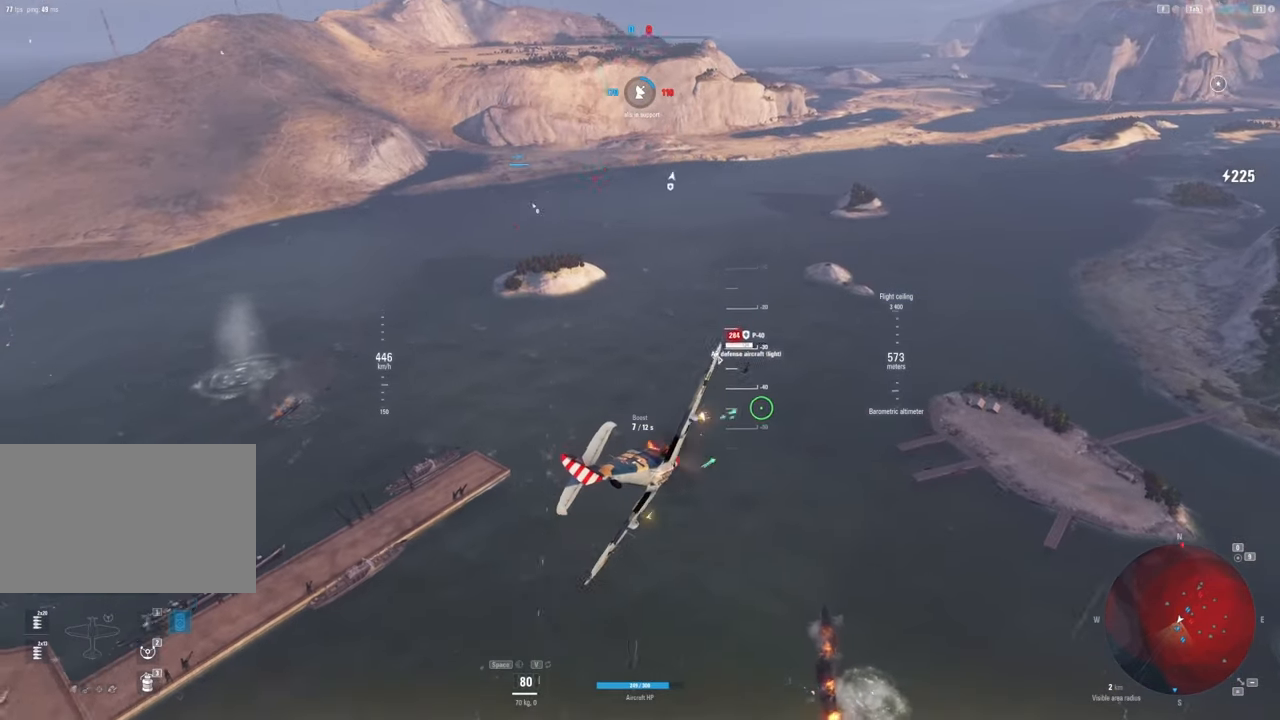
{"keys": ["a"], "mouse": ["left"], "mouse_move": "still", "events": [[400, "a", "down"]]}
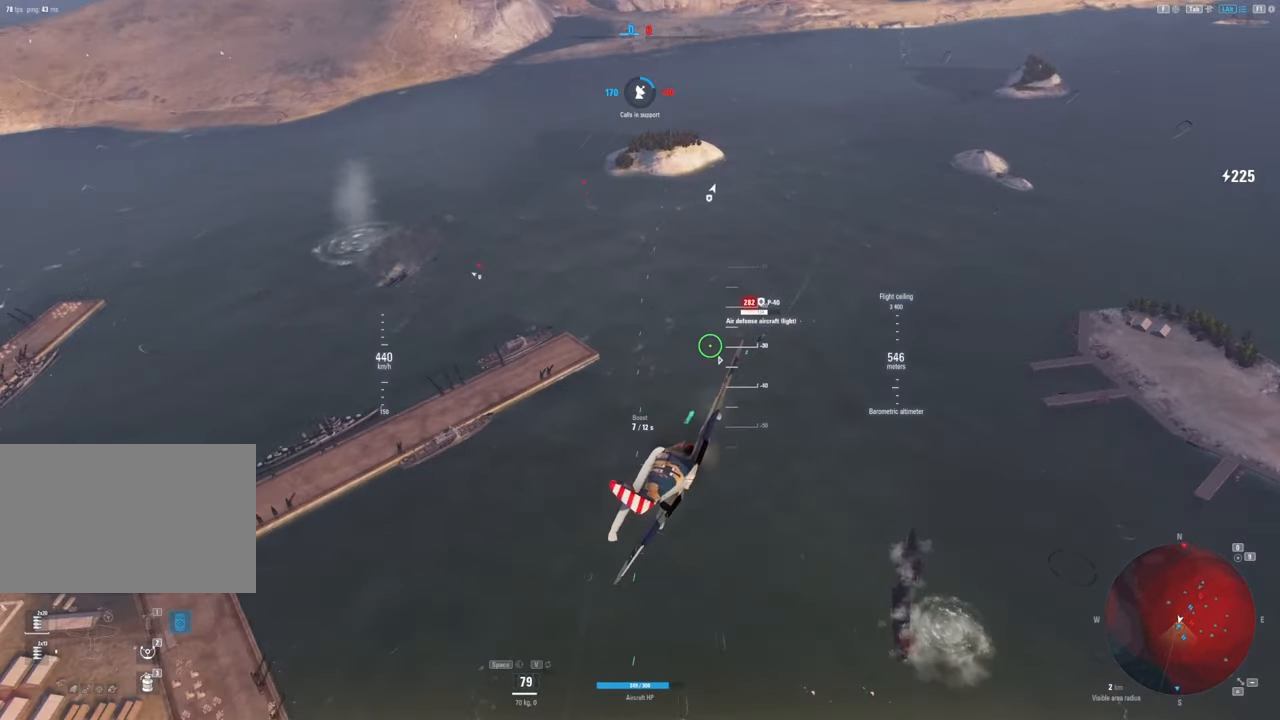
{"keys": [], "mouse": [], "mouse_move": "still", "events": [[100, "a", "up"], [317, "mouse_left", "up"]]}
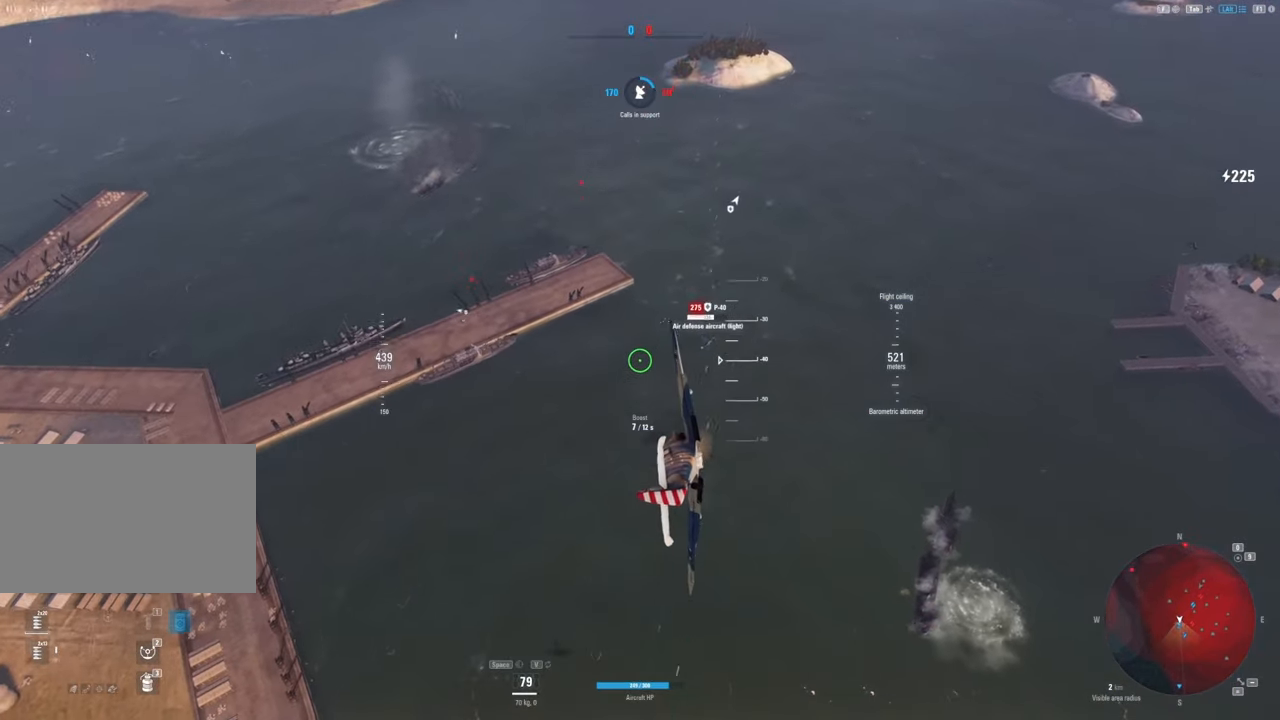
{"keys": [], "mouse": ["left"], "mouse_move": "still", "events": [[100, "mouse_left", "down"], [200, "a", "down"], [433, "a", "up"]]}
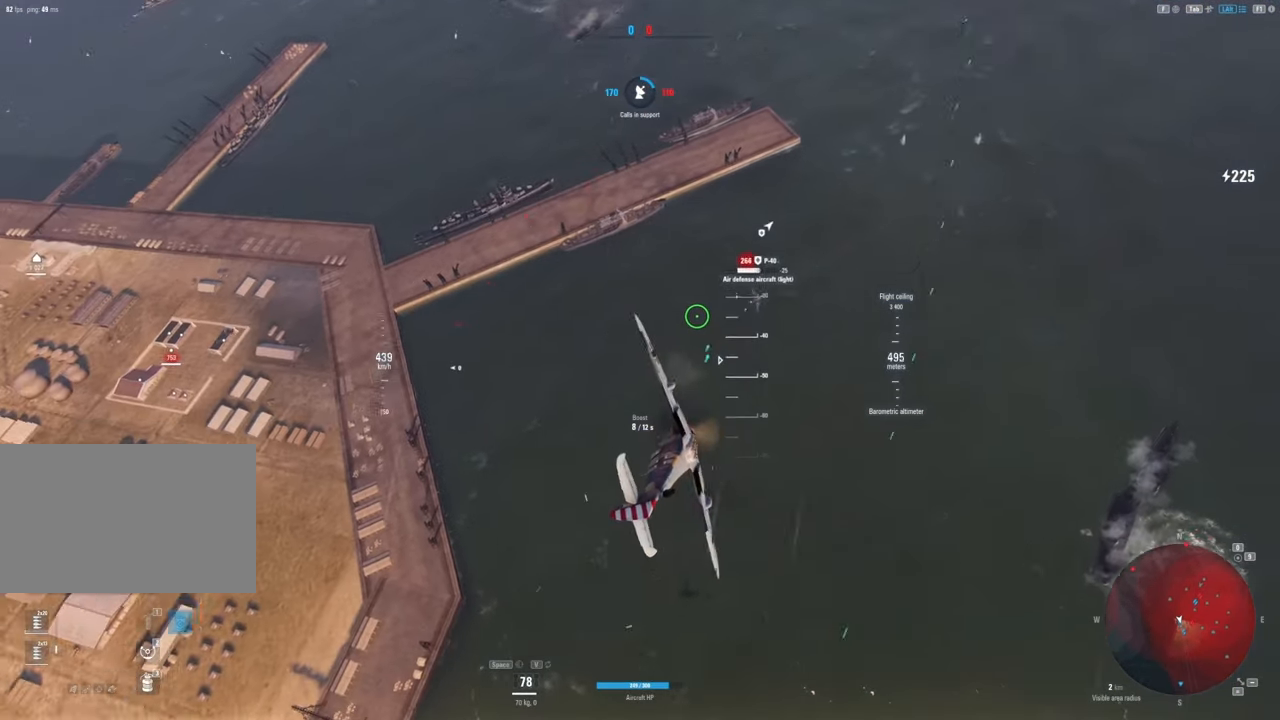
{"keys": [], "mouse": ["left"], "mouse_move": "still", "events": []}
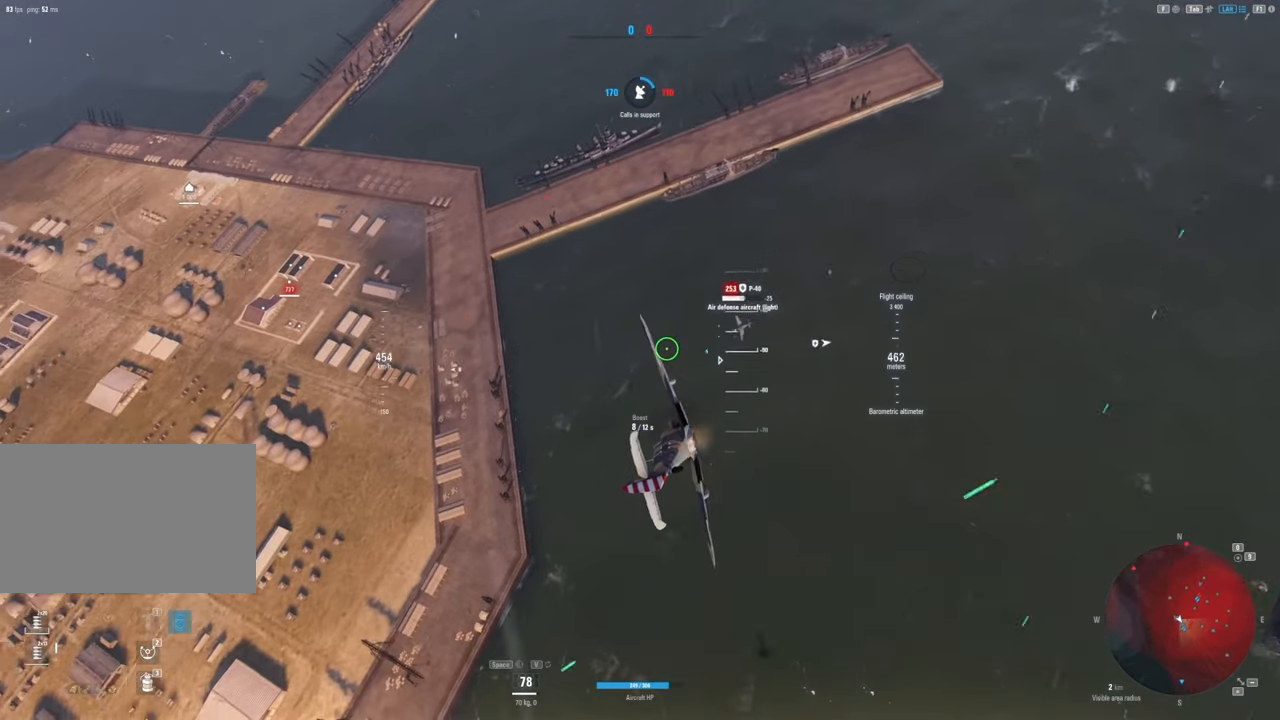
{"keys": [], "mouse": ["left"], "mouse_move": "still", "events": []}
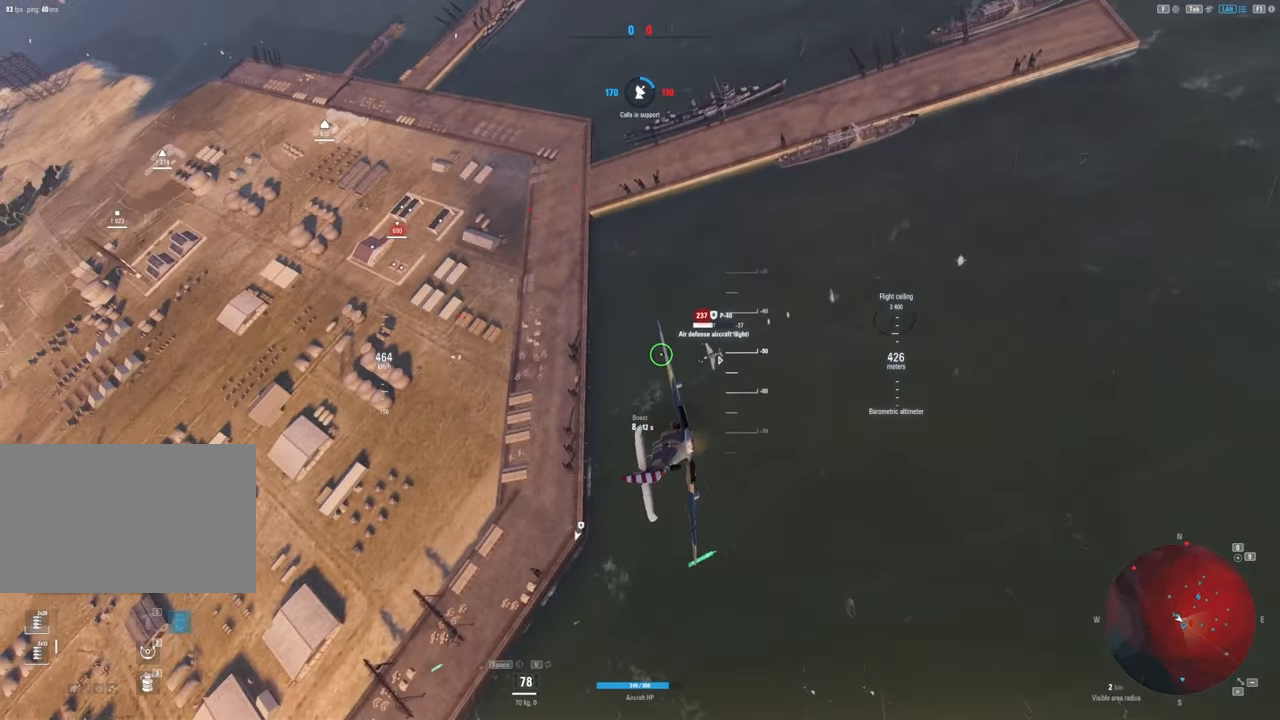
{"keys": ["s"], "mouse": ["left"], "mouse_move": "up", "events": [[317, "s", "down"]]}
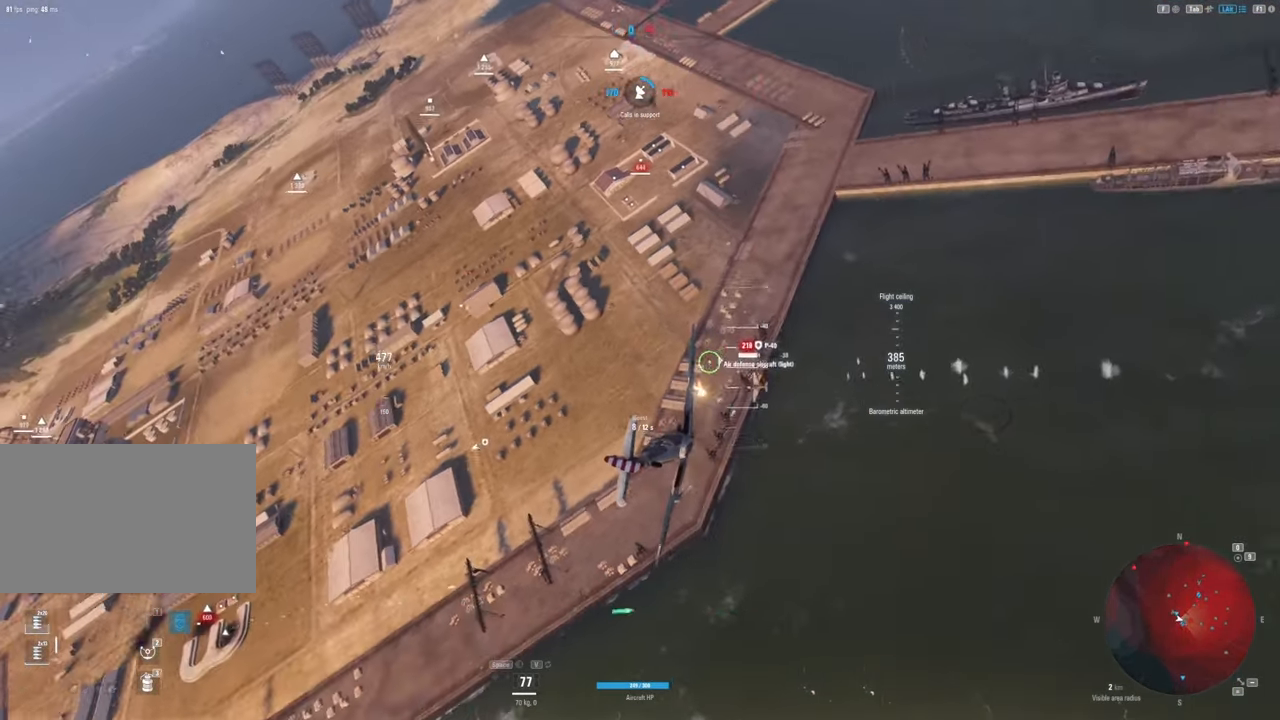
{"keys": [], "mouse": ["left"], "mouse_move": "still", "events": [[267, "s", "up"]]}
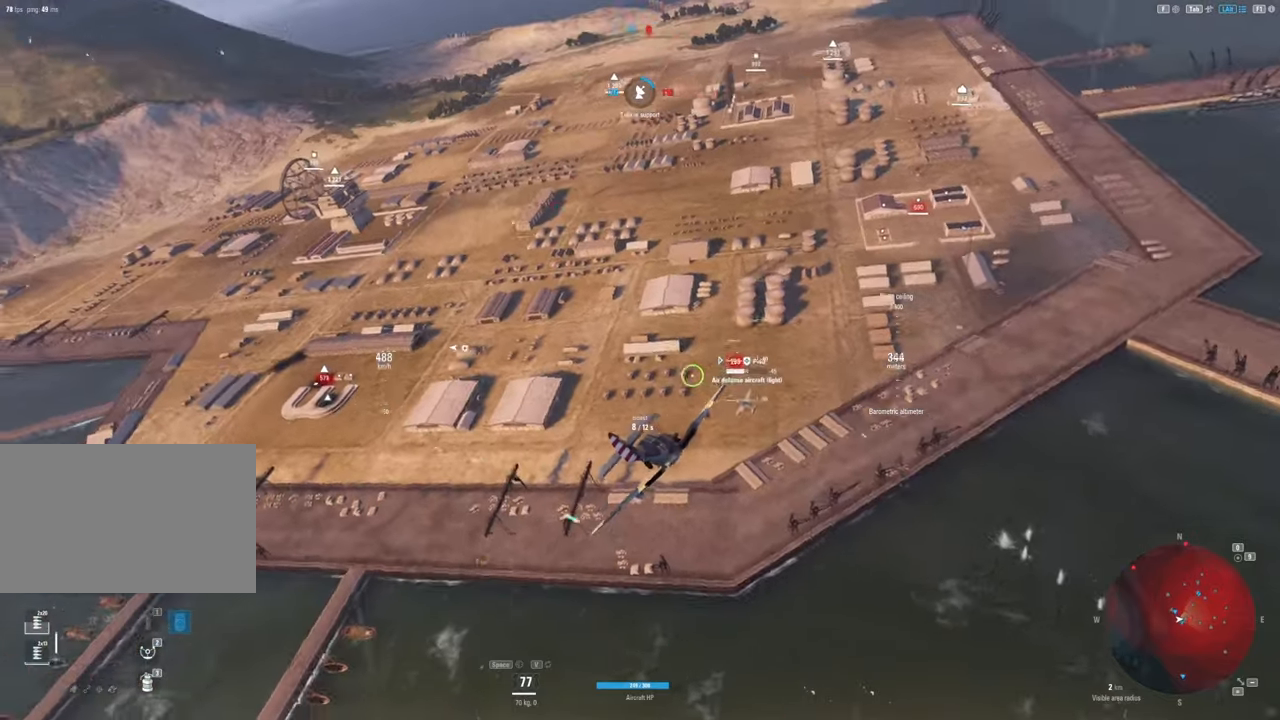
{"keys": ["s"], "mouse": ["left"], "mouse_move": "up", "events": [[133, "s", "down"]]}
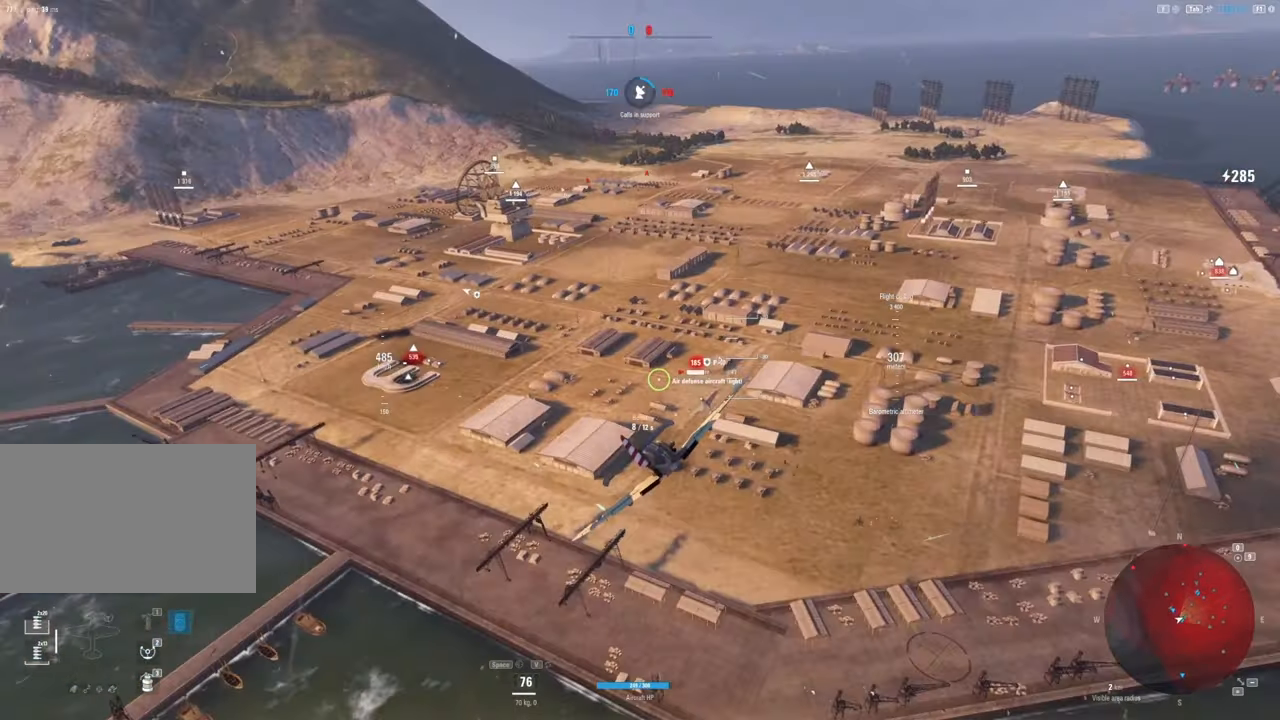
{"keys": ["s"], "mouse": ["left"], "mouse_move": "still", "events": []}
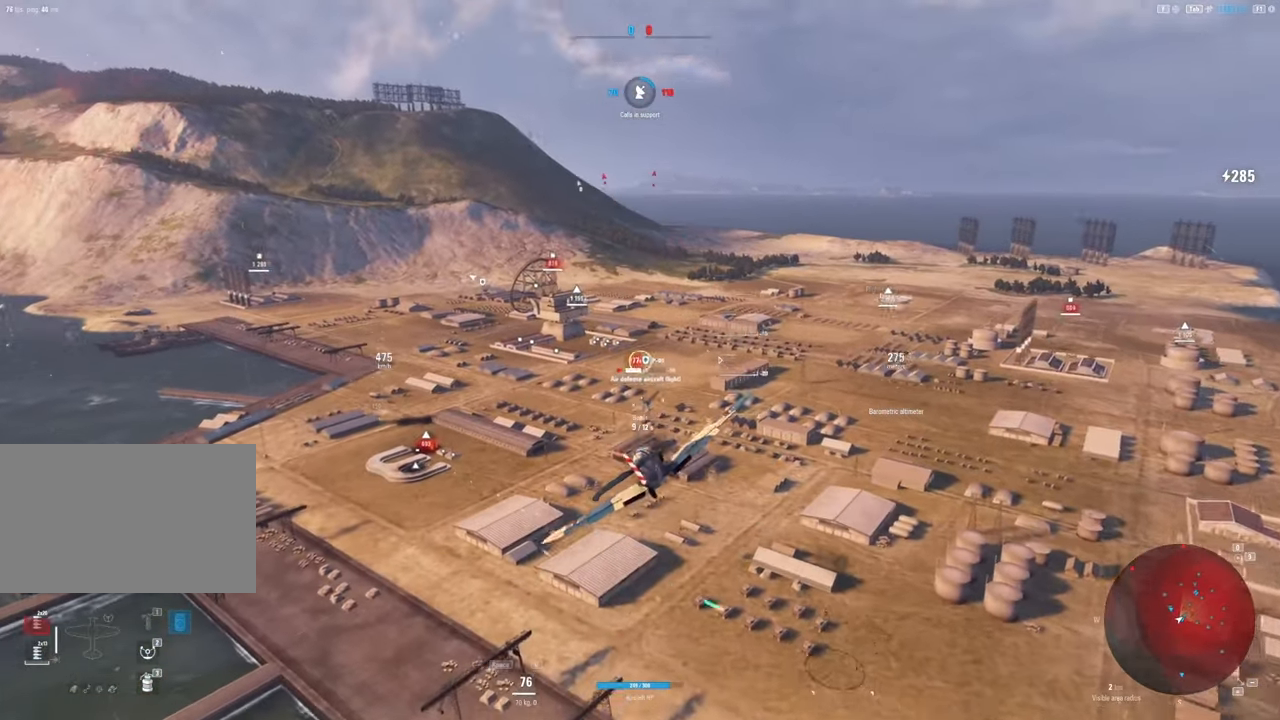
{"keys": [], "mouse": [], "mouse_move": "left", "events": [[233, "mouse_left", "up"], [233, "s", "up"]]}
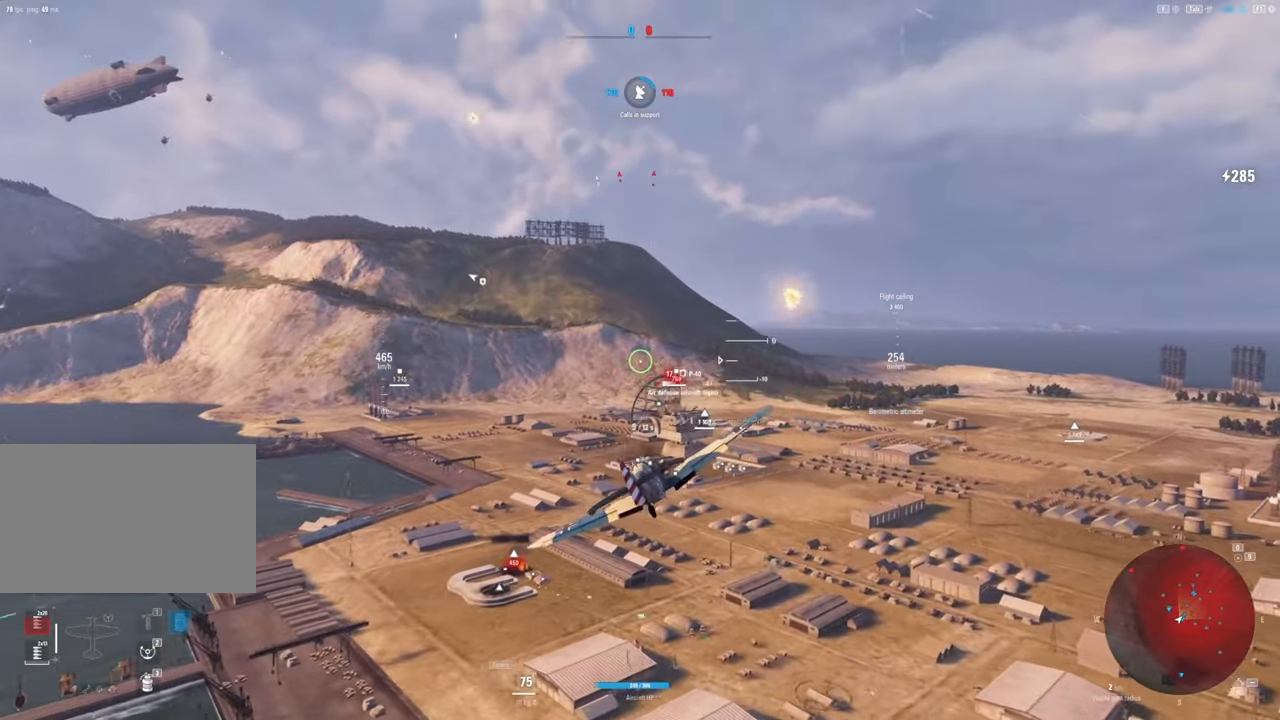
{"keys": [], "mouse": ["left"], "mouse_move": "still", "events": [[467, "mouse_left", "down"]]}
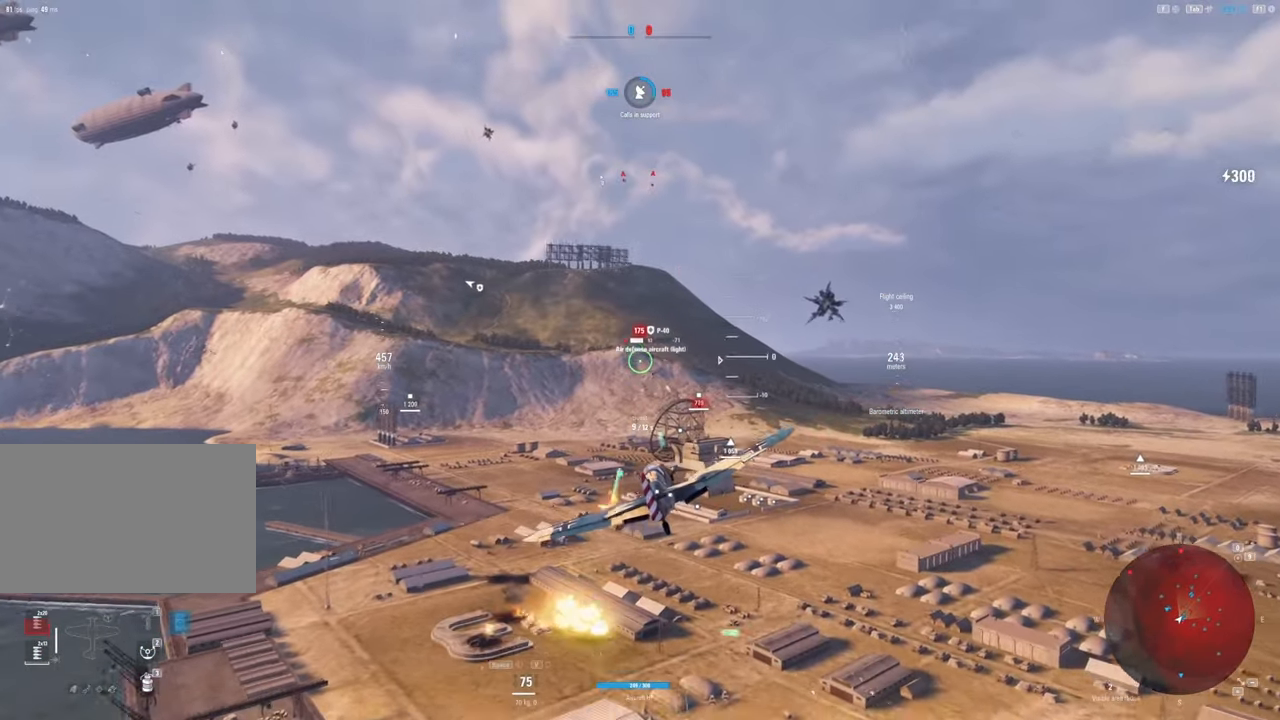
{"keys": [], "mouse": ["left"], "mouse_move": "still", "events": [[133, "a", "down"], [483, "a", "up"]]}
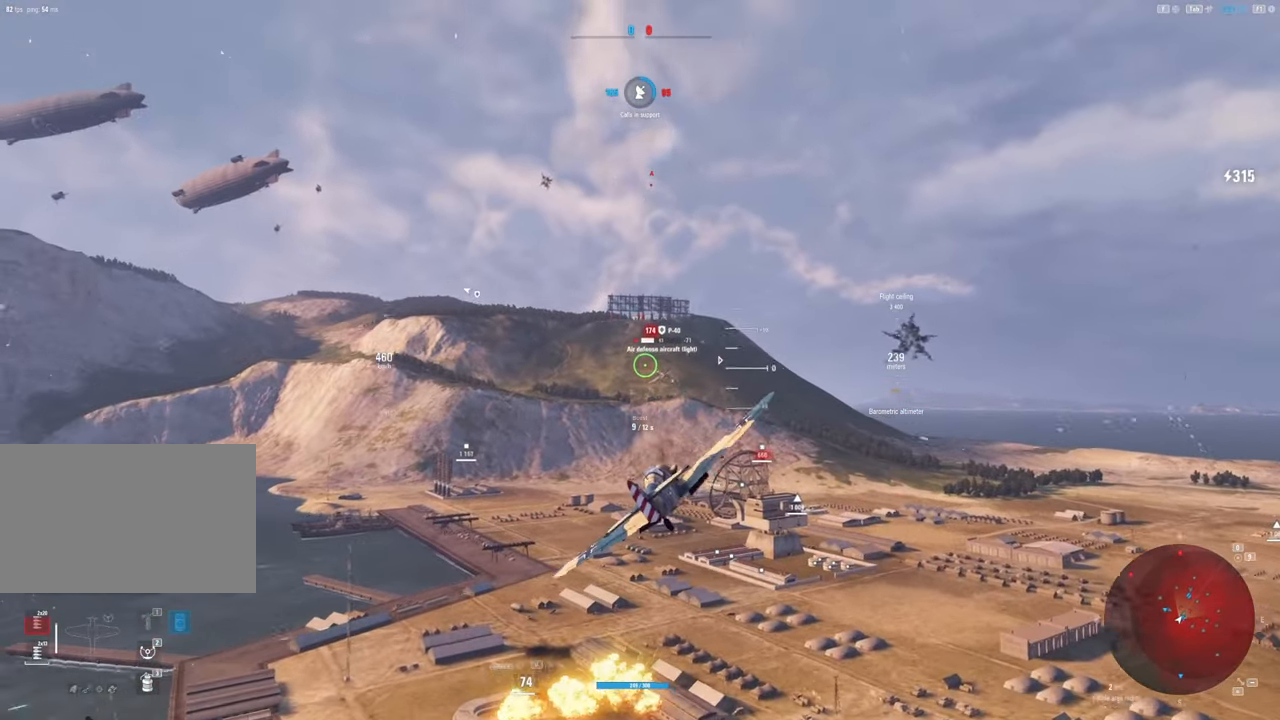
{"keys": [], "mouse": ["left"], "mouse_move": "up", "events": []}
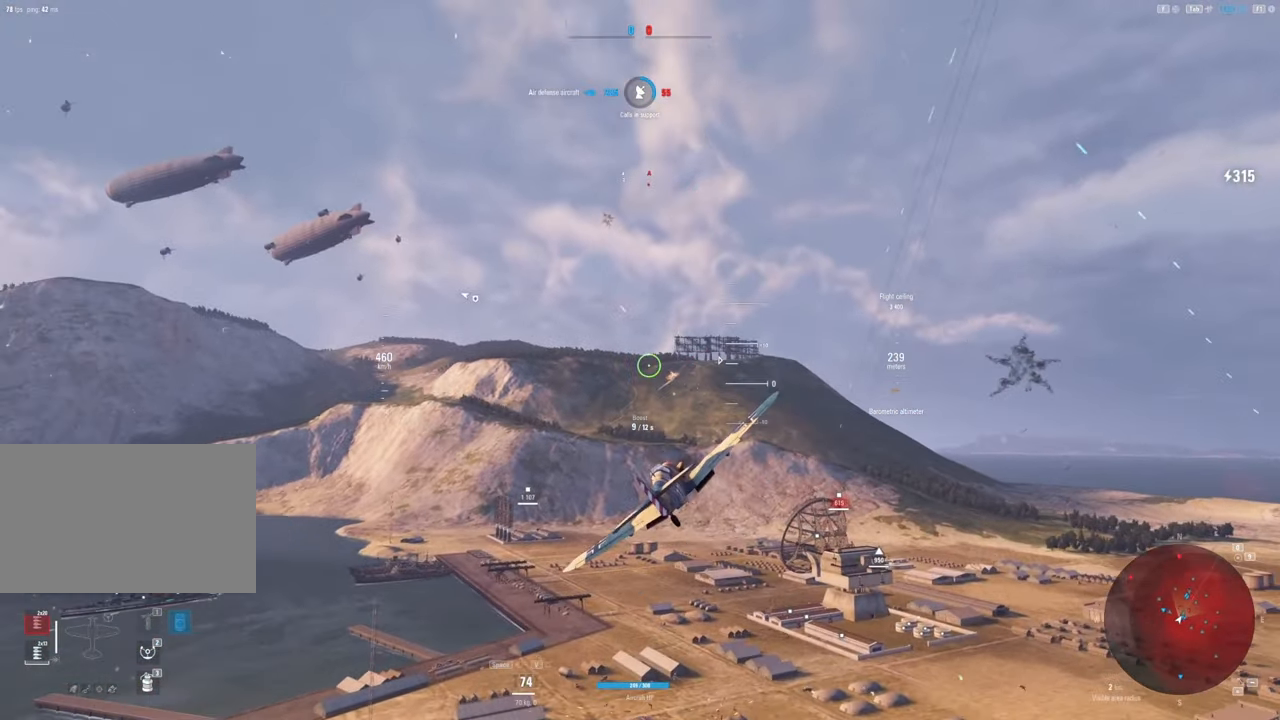
{"keys": ["a"], "mouse": [], "mouse_move": "still", "events": [[350, "a", "down"], [350, "mouse_left", "up"]]}
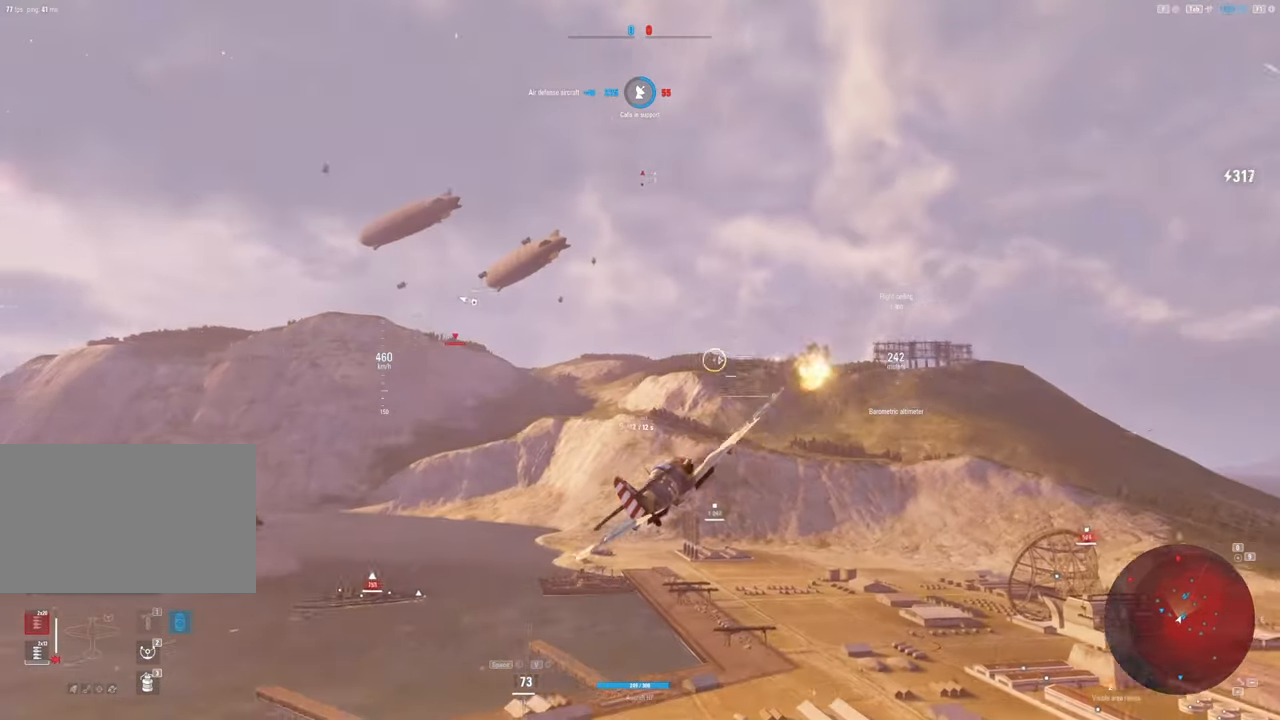
{"keys": ["q", "s"], "mouse": [], "mouse_move": "still", "events": [[33, "s", "down"], [67, "a", "up"], [267, "q", "down"]]}